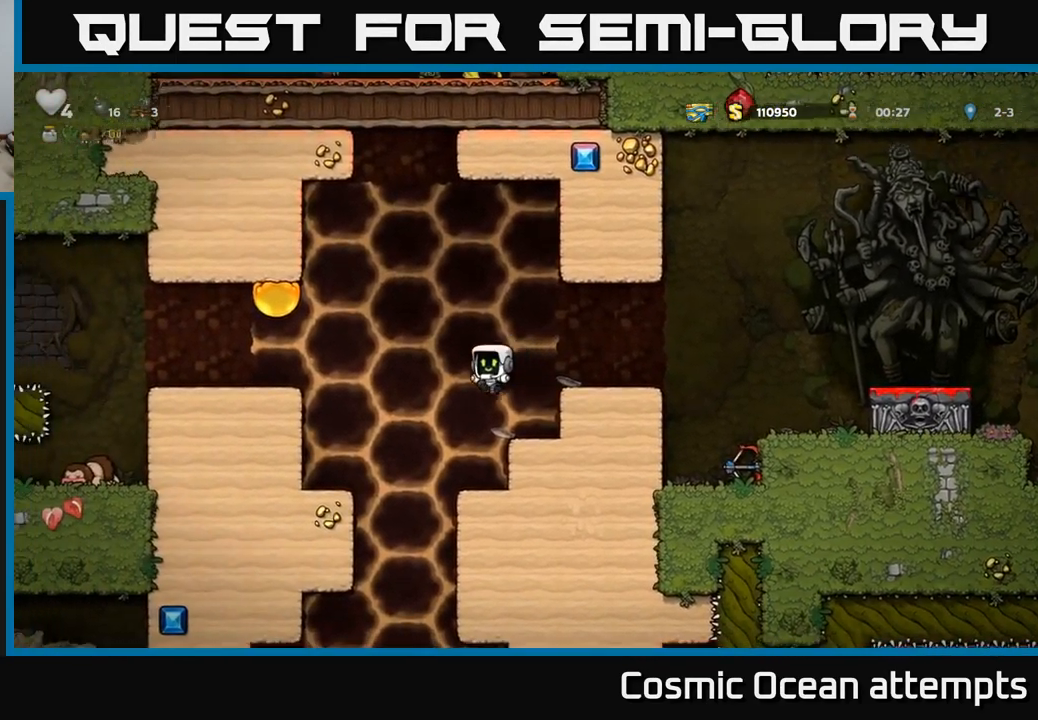
Gameplay with a controller (Xbox layout); each line is a JSON object with the inputs held at the frame after it. "events" lists button and stick changes between this image and that frame as [ms after this image, input, new state], when the widget could be followed in between.
{"buttons": ["DPAD_LEFT"], "left_stick": "center", "right_stick": "center", "events": [[367, "DPAD_LEFT", "down"]]}
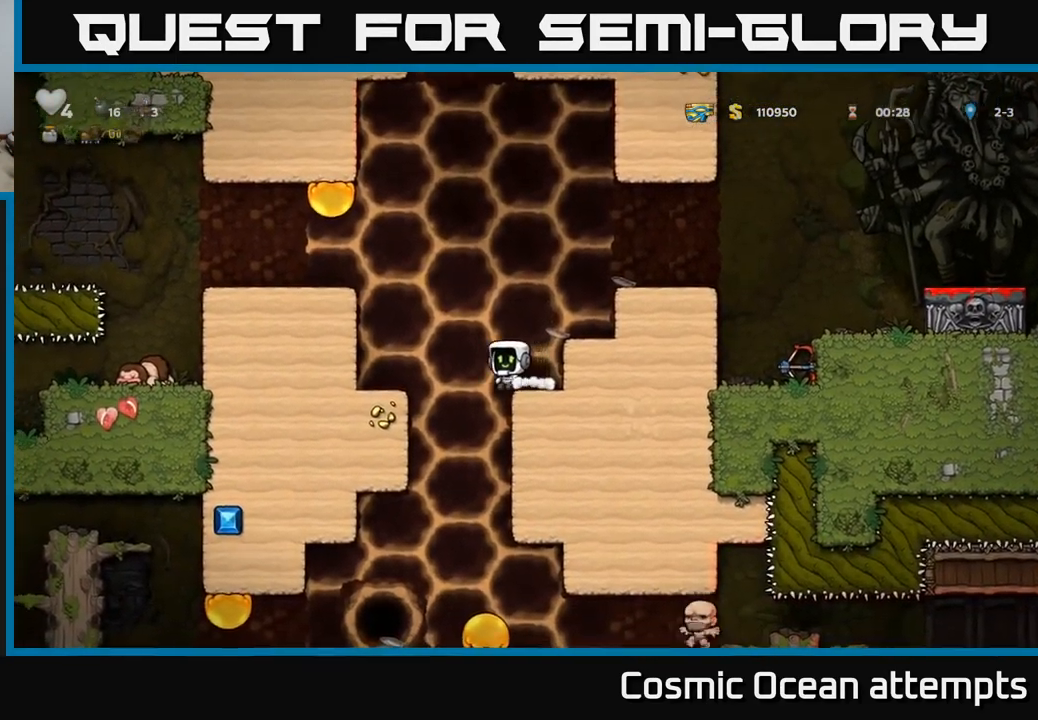
{"buttons": [], "left_stick": "center", "right_stick": "center", "events": [[83, "DPAD_LEFT", "up"]]}
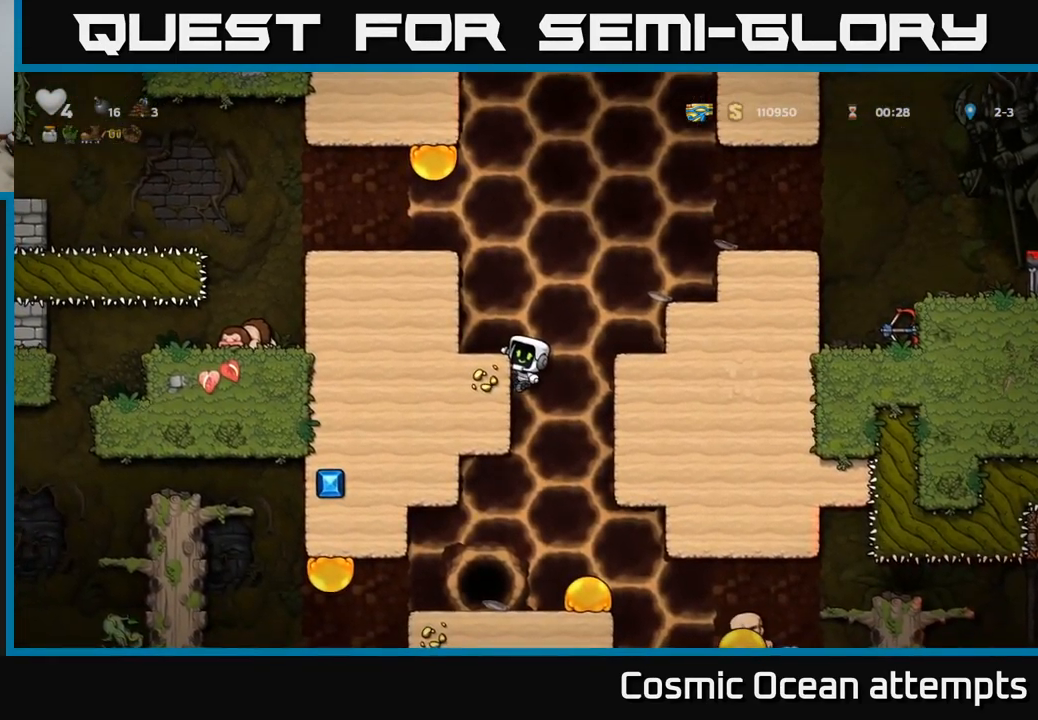
{"buttons": [], "left_stick": "center", "right_stick": "center", "events": [[100, "DPAD_DOWN", "down"], [150, "A", "down"], [250, "A", "up"], [250, "DPAD_DOWN", "up"]]}
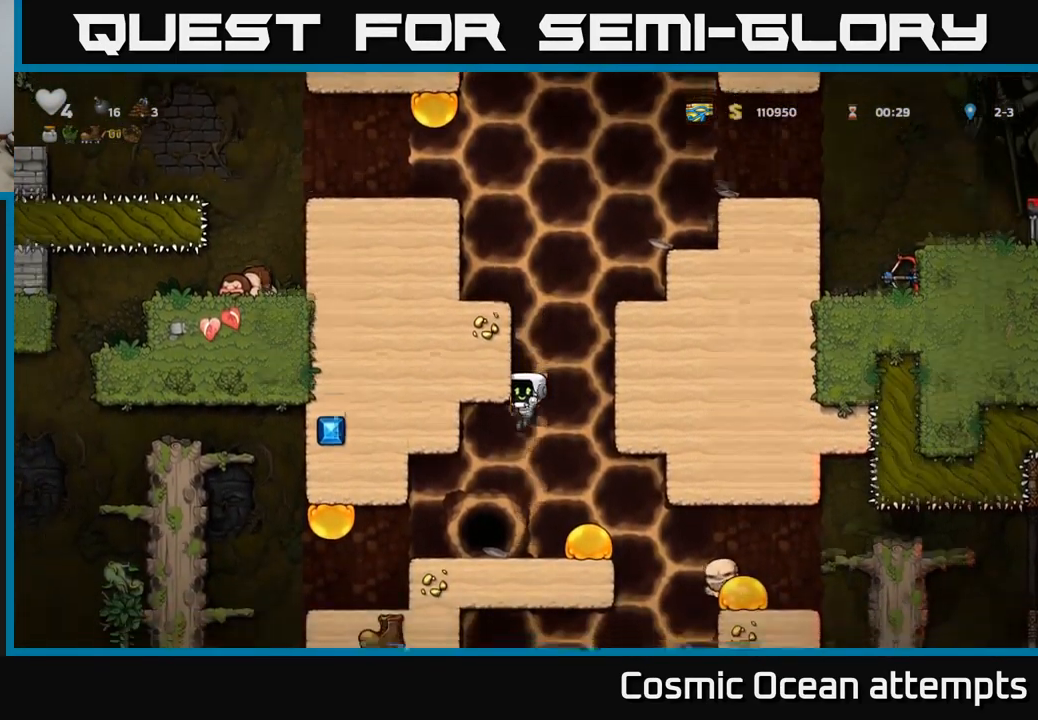
{"buttons": ["DPAD_RIGHT"], "left_stick": "center", "right_stick": "center", "events": [[250, "A", "down"], [250, "DPAD_RIGHT", "down"], [350, "A", "up"]]}
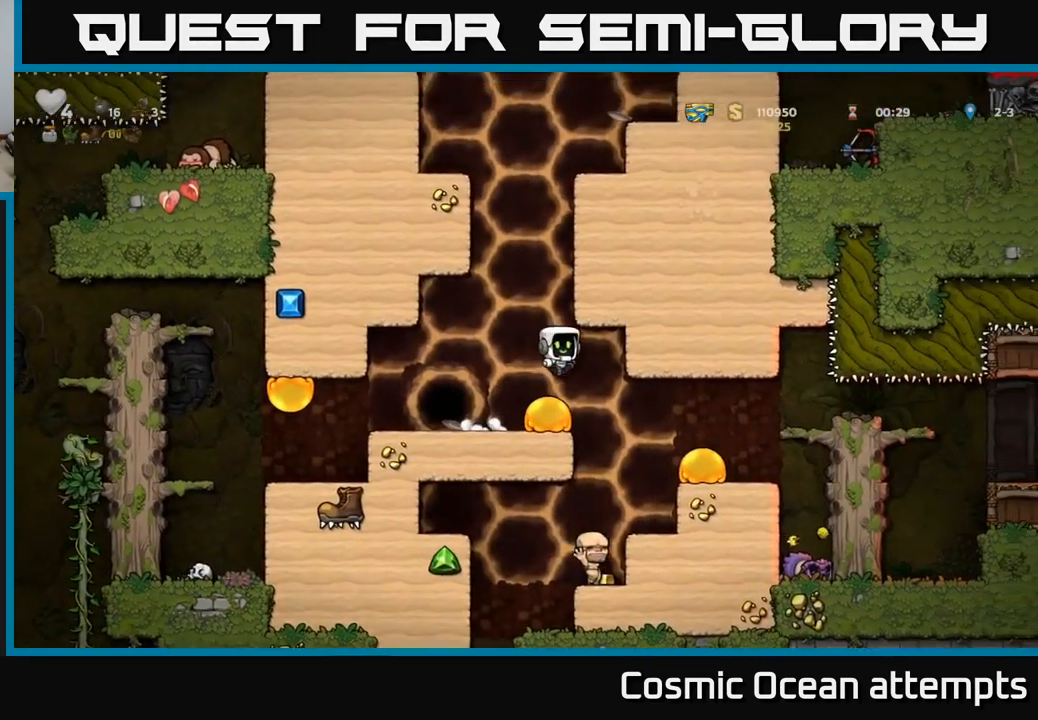
{"buttons": ["DPAD_DOWN"], "left_stick": "center", "right_stick": "center", "events": [[117, "DPAD_RIGHT", "up"], [500, "DPAD_DOWN", "down"]]}
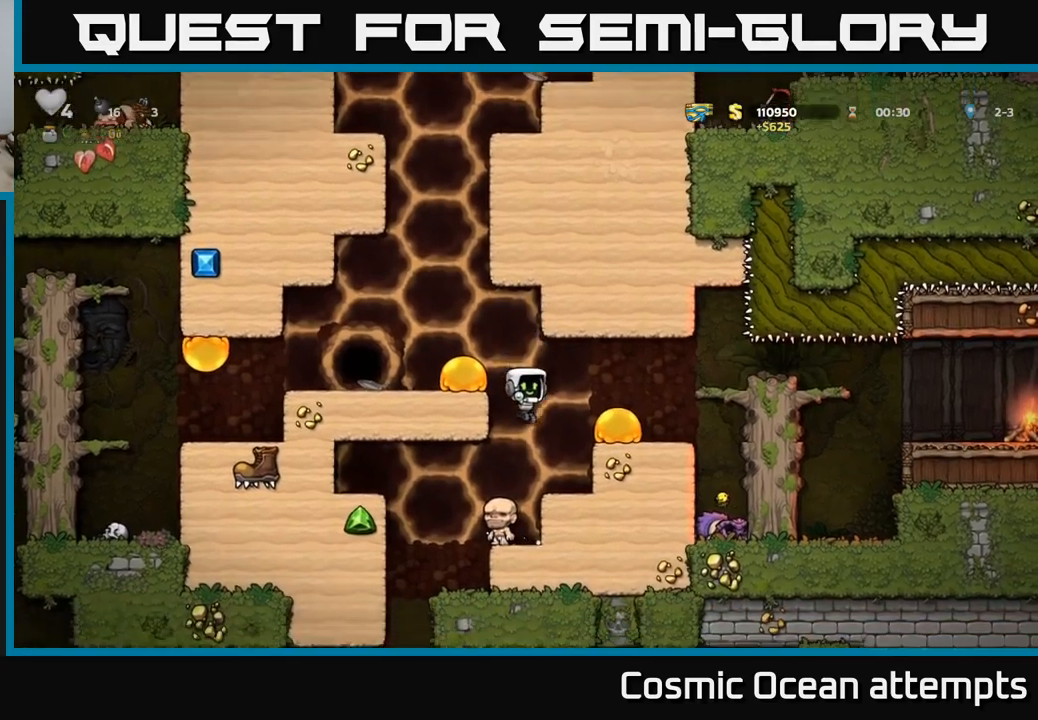
{"buttons": ["DPAD_LEFT"], "left_stick": "center", "right_stick": "center", "events": [[100, "DPAD_RIGHT", "down"], [117, "DPAD_DOWN", "up"], [150, "A", "down"], [250, "DPAD_RIGHT", "up"], [267, "A", "up"], [450, "DPAD_LEFT", "down"]]}
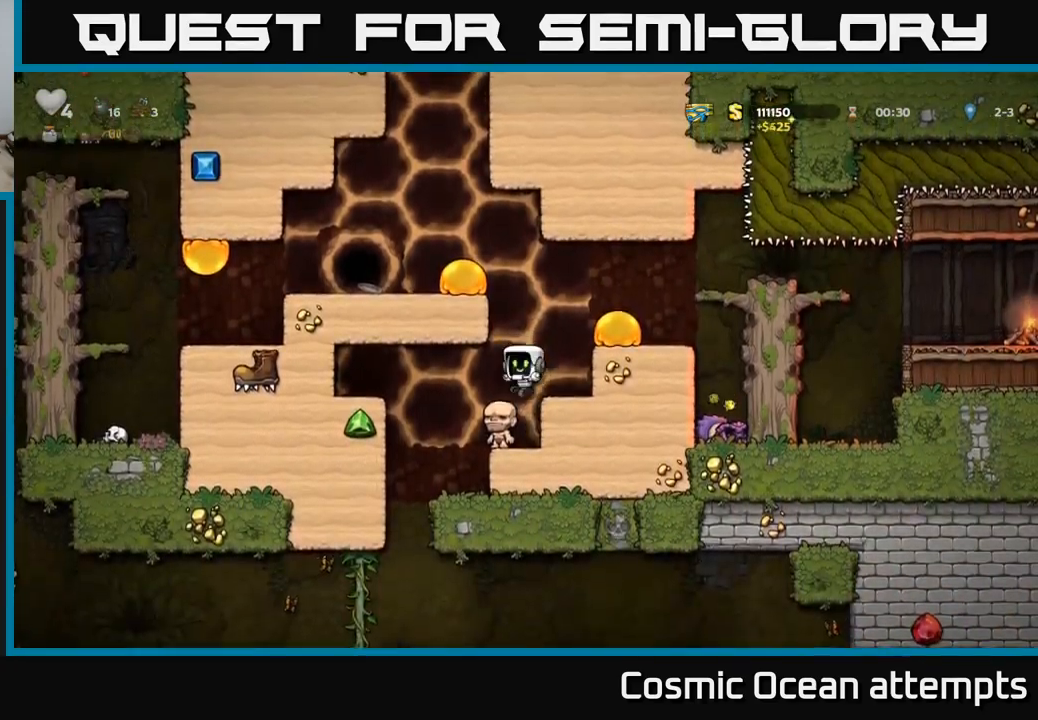
{"buttons": [], "left_stick": "center", "right_stick": "center", "events": [[34, "DPAD_LEFT", "up"], [184, "DPAD_RIGHT", "down"], [334, "DPAD_RIGHT", "up"]]}
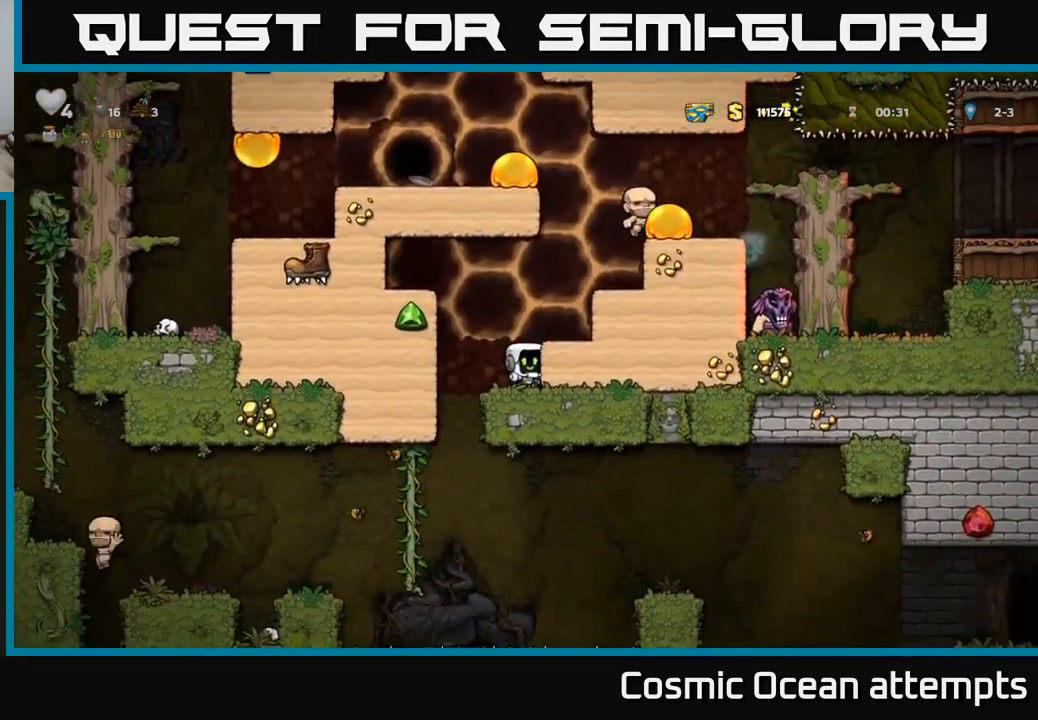
{"buttons": [], "left_stick": "center", "right_stick": "center", "events": [[284, "A", "down"], [417, "A", "up"]]}
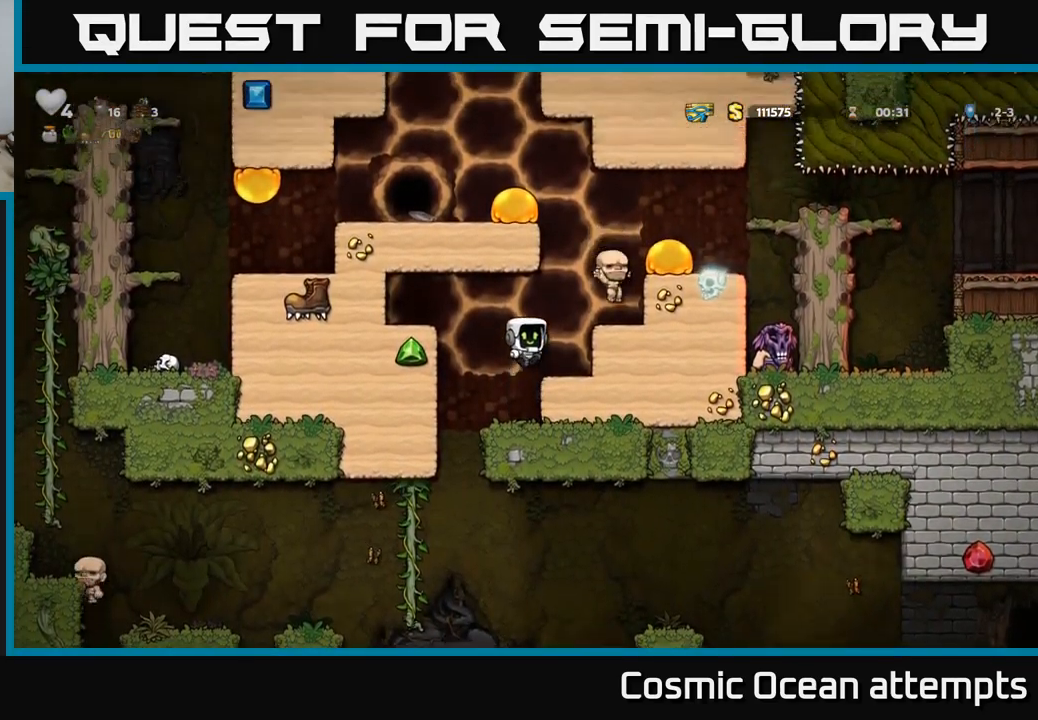
{"buttons": [], "left_stick": "center", "right_stick": "center", "events": [[50, "DPAD_RIGHT", "down"], [117, "DPAD_RIGHT", "up"]]}
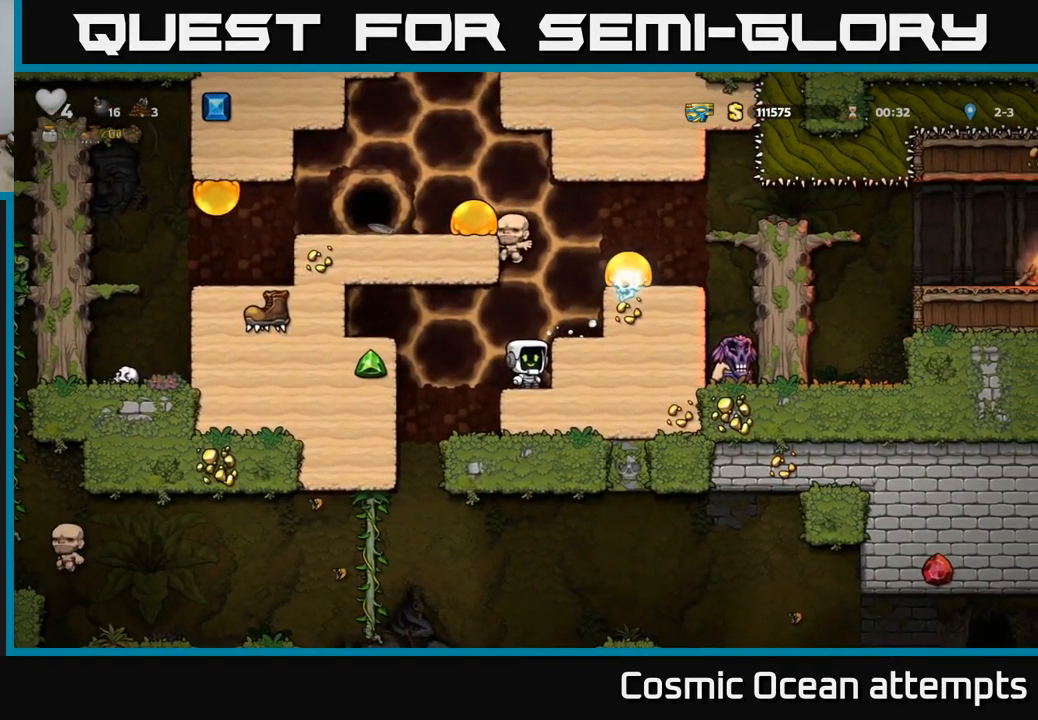
{"buttons": ["DPAD_LEFT"], "left_stick": "center", "right_stick": "center", "events": [[67, "DPAD_LEFT", "down"], [150, "A", "down"], [267, "A", "up"]]}
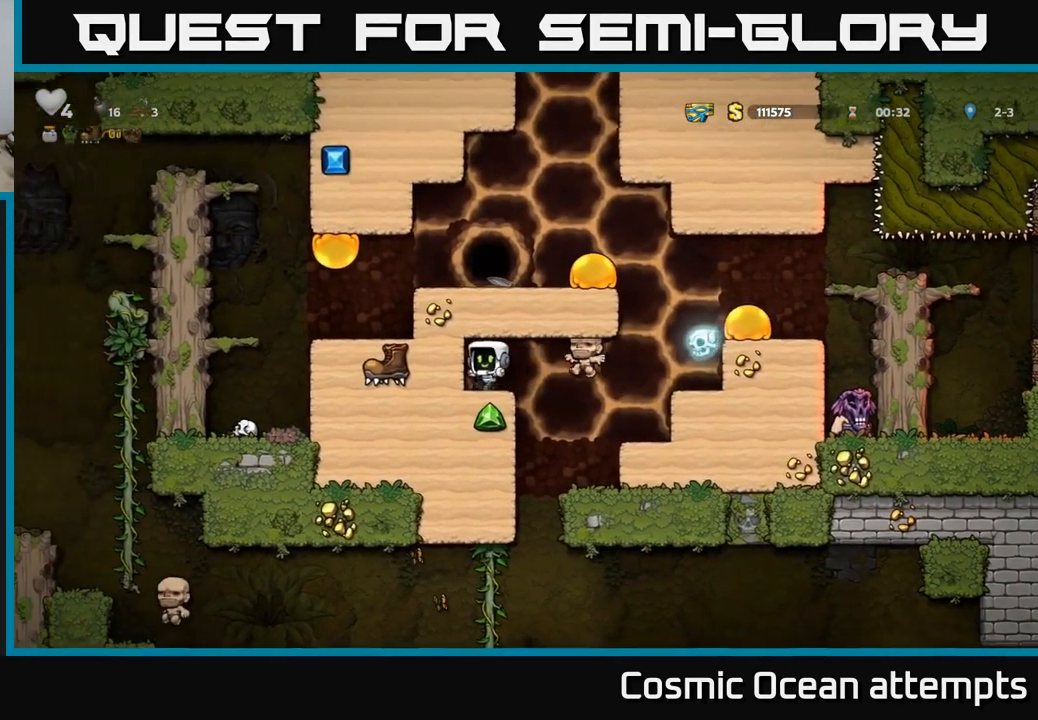
{"buttons": ["DPAD_RIGHT"], "left_stick": "center", "right_stick": "center", "events": [[84, "DPAD_LEFT", "up"], [317, "DPAD_RIGHT", "down"]]}
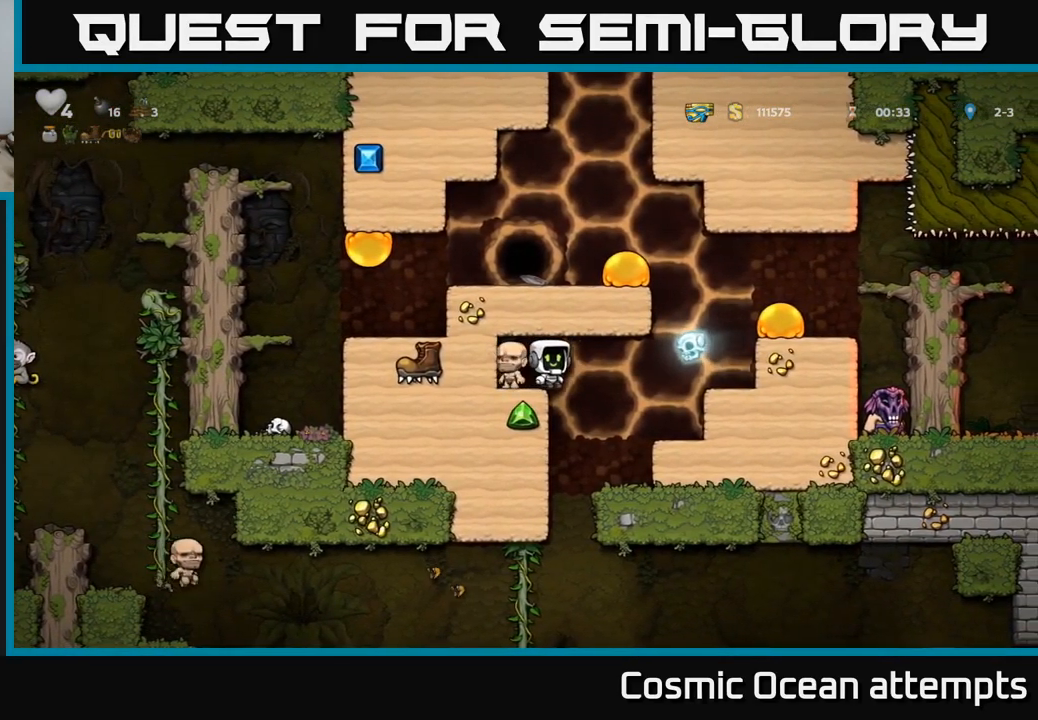
{"buttons": [], "left_stick": "center", "right_stick": "center", "events": [[17, "DPAD_RIGHT", "up"], [134, "DPAD_LEFT", "down"], [184, "DPAD_LEFT", "up"], [367, "DPAD_RIGHT", "down"], [450, "DPAD_RIGHT", "up"]]}
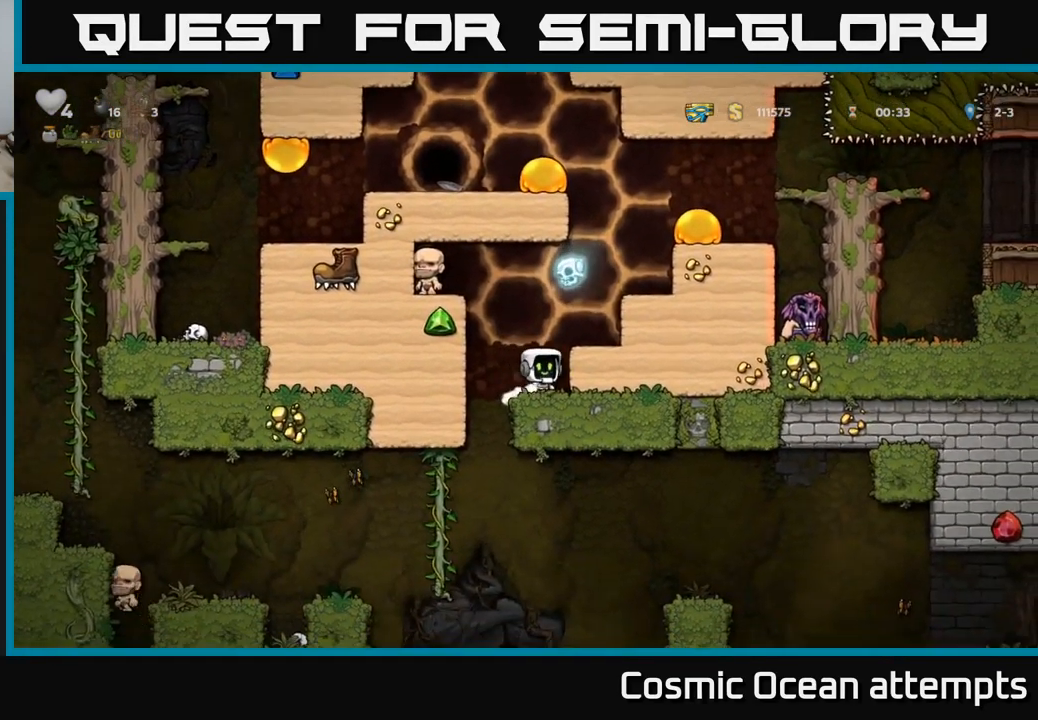
{"buttons": [], "left_stick": "center", "right_stick": "center", "events": [[84, "DPAD_LEFT", "down"], [200, "DPAD_LEFT", "up"]]}
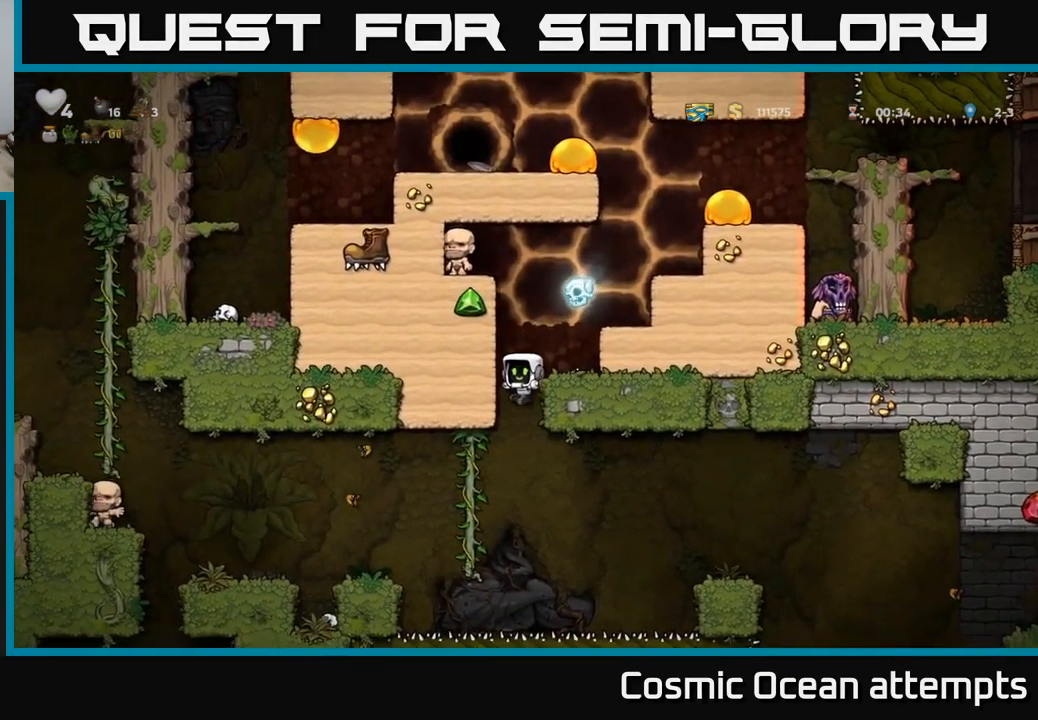
{"buttons": [], "left_stick": "center", "right_stick": "center", "events": [[150, "DPAD_LEFT", "down"], [234, "DPAD_UP", "down"], [300, "DPAD_LEFT", "up"], [384, "DPAD_UP", "up"]]}
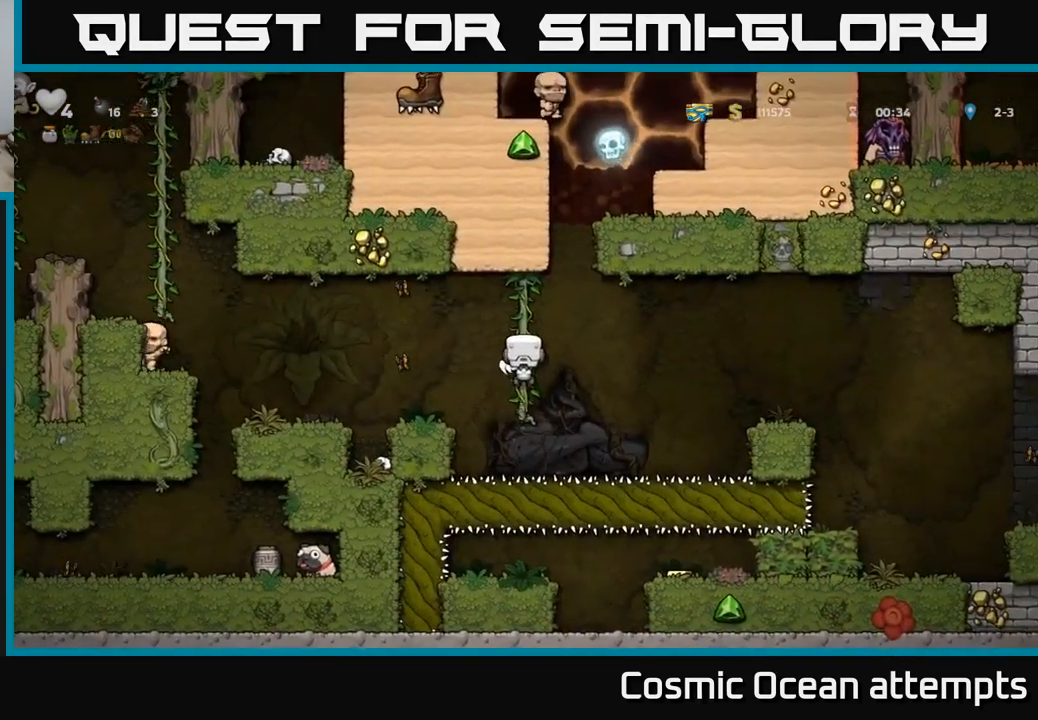
{"buttons": [], "left_stick": "center", "right_stick": "center", "events": [[34, "A", "down"], [50, "DPAD_LEFT", "down"], [117, "A", "up"], [267, "DPAD_LEFT", "up"]]}
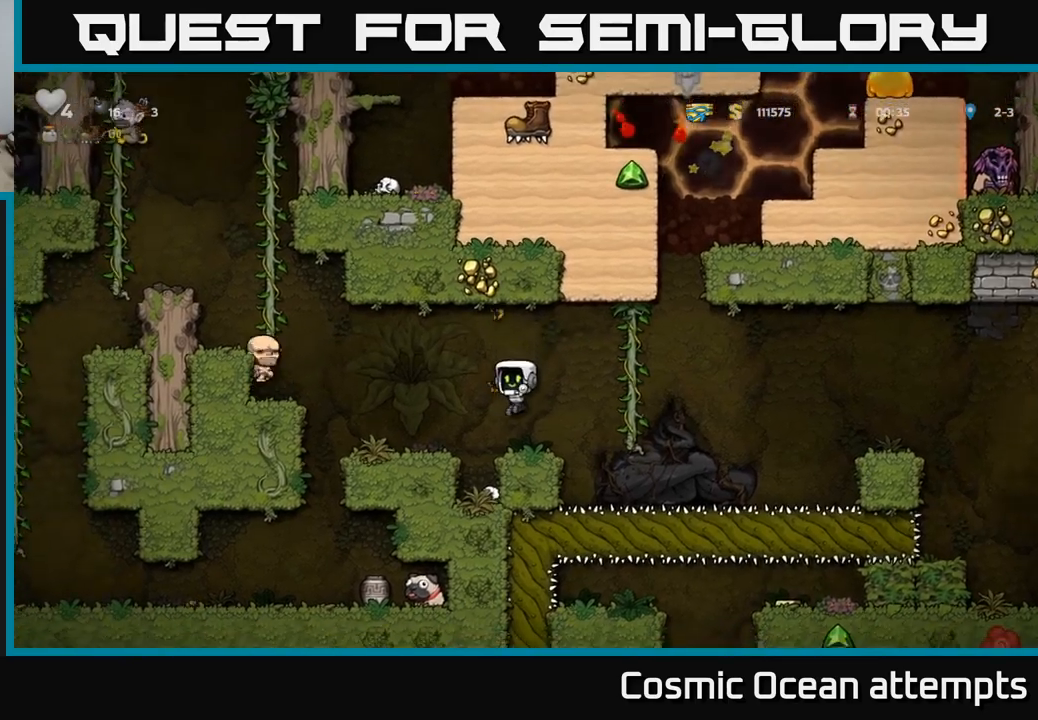
{"buttons": [], "left_stick": "center", "right_stick": "center", "events": [[183, "A", "down"], [183, "DPAD_LEFT", "down"], [316, "A", "up"], [350, "DPAD_LEFT", "up"]]}
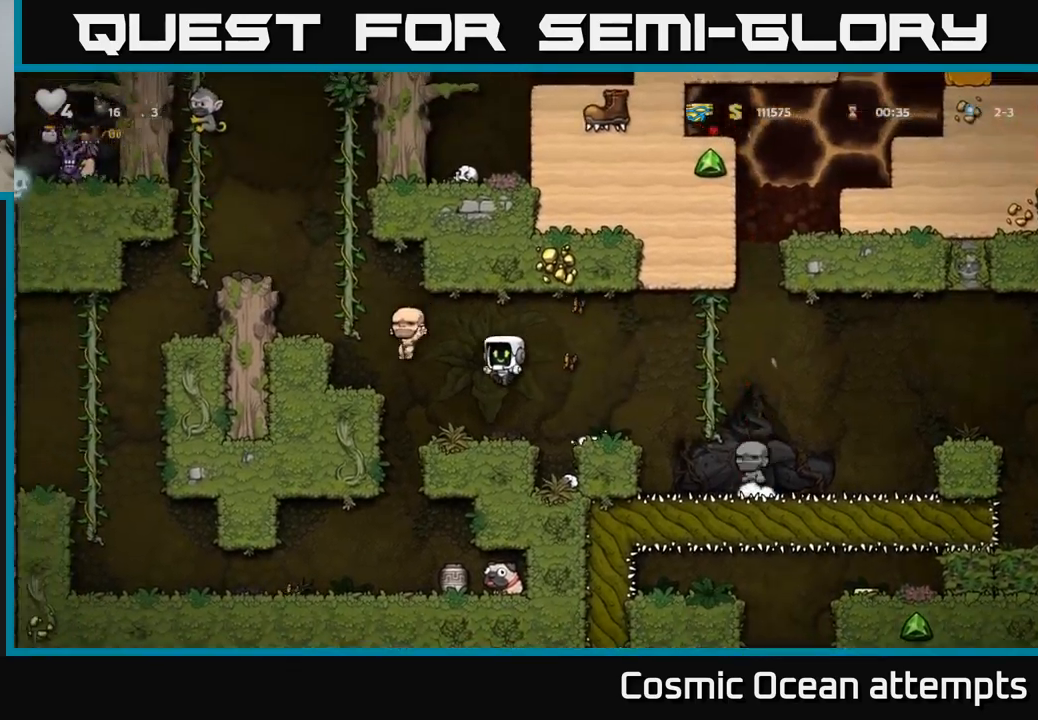
{"buttons": [], "left_stick": "center", "right_stick": "center", "events": []}
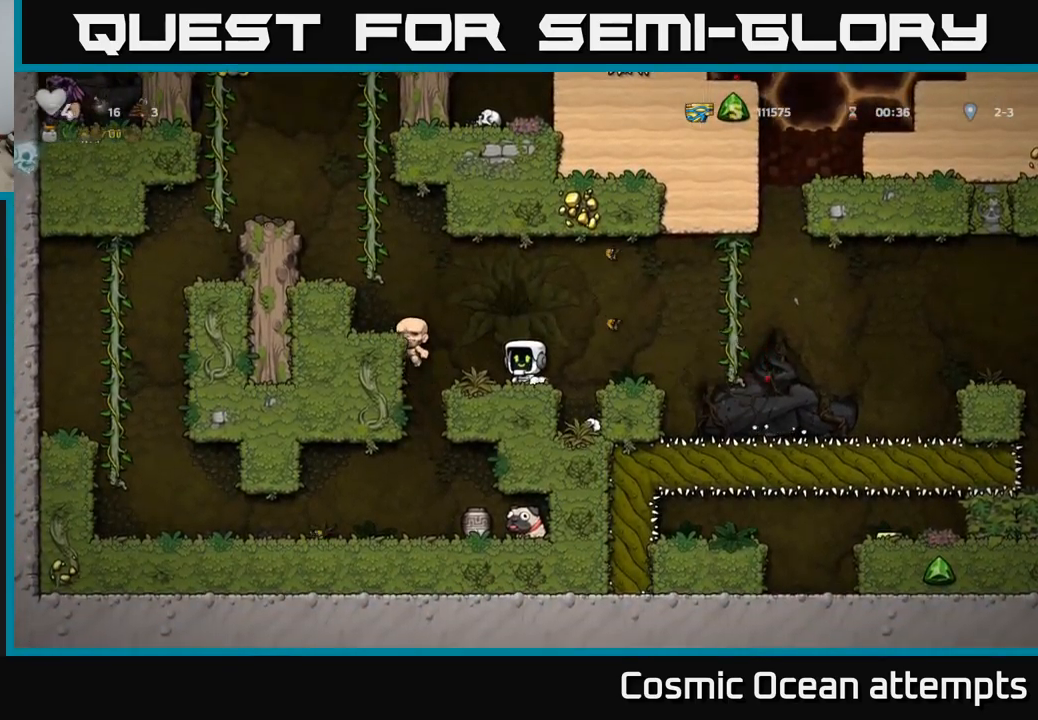
{"buttons": ["DPAD_LEFT"], "left_stick": "center", "right_stick": "center", "events": [[66, "DPAD_LEFT", "down"], [216, "DPAD_LEFT", "up"], [466, "DPAD_LEFT", "down"]]}
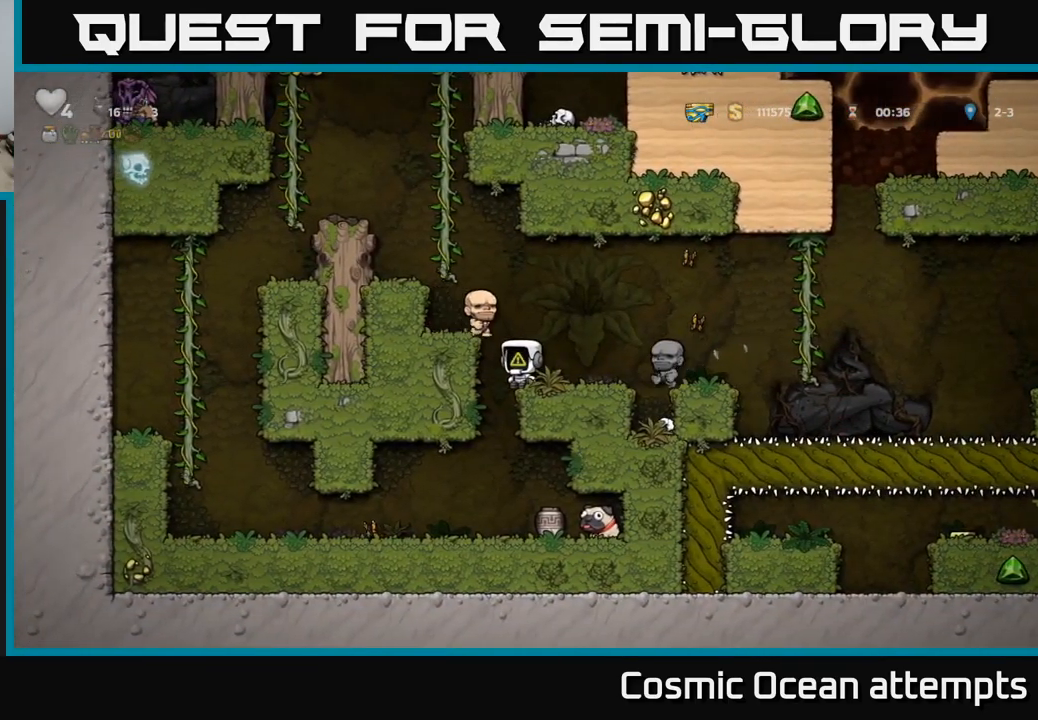
{"buttons": ["DPAD_RIGHT"], "left_stick": "center", "right_stick": "center", "events": [[66, "DPAD_LEFT", "up"], [500, "DPAD_RIGHT", "down"]]}
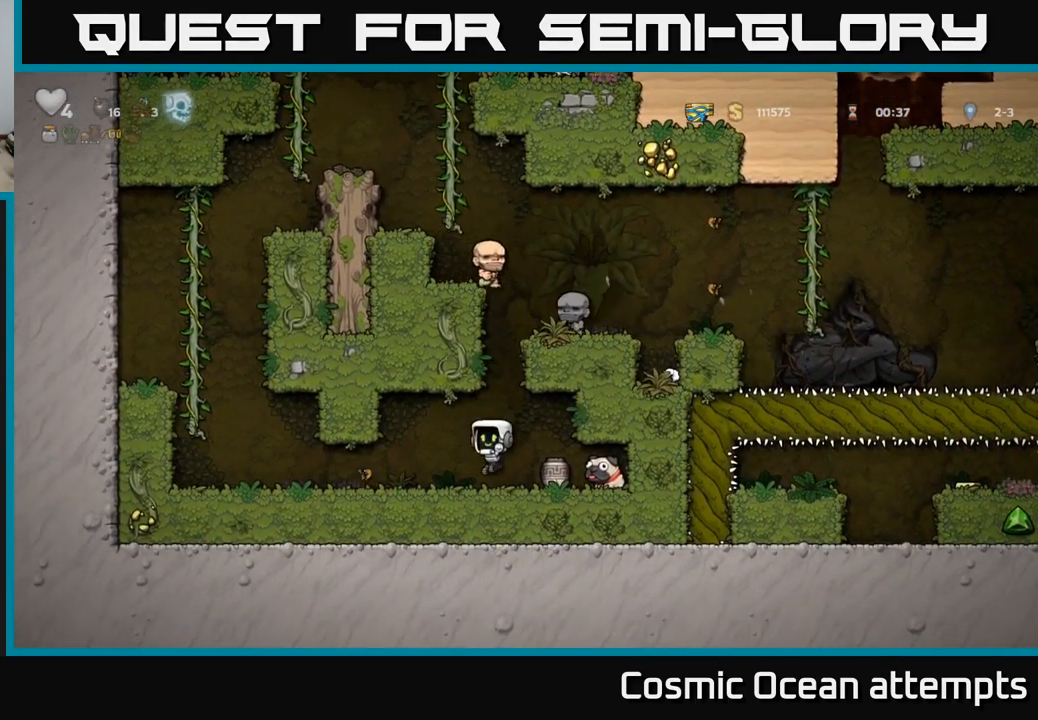
{"buttons": ["X"], "left_stick": "center", "right_stick": "center", "events": [[166, "DPAD_DOWN", "down"], [183, "DPAD_RIGHT", "up"], [233, "X", "down"], [283, "DPAD_LEFT", "down"], [300, "DPAD_DOWN", "up"], [350, "X", "up"], [416, "DPAD_LEFT", "up"], [483, "X", "down"]]}
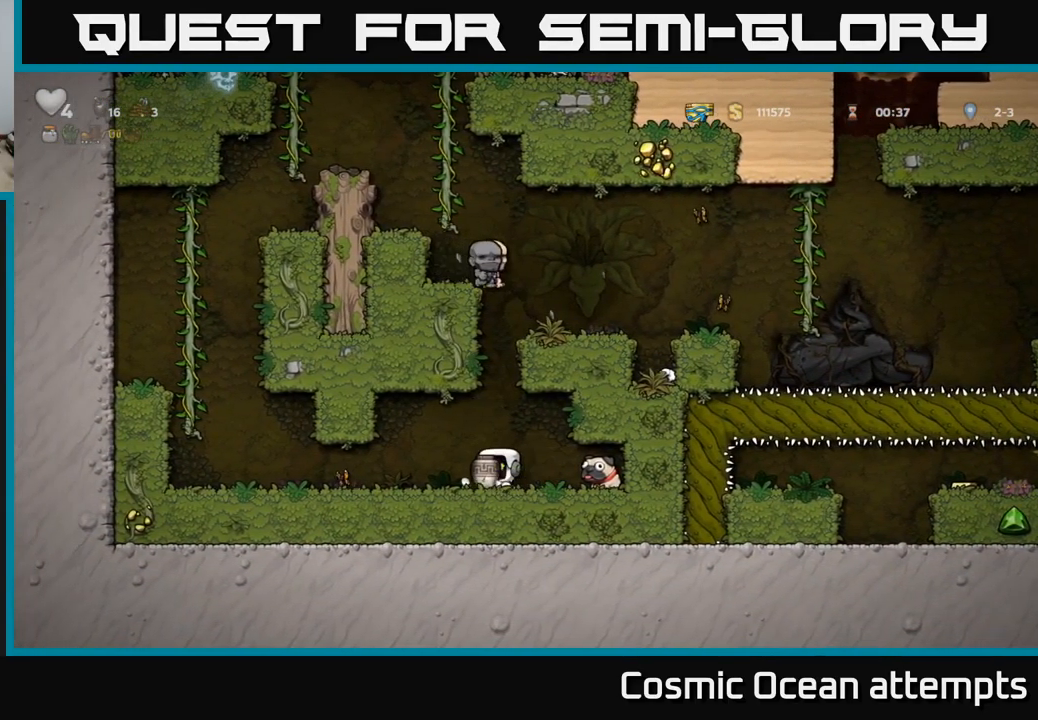
{"buttons": ["DPAD_LEFT"], "left_stick": "center", "right_stick": "center", "events": [[83, "X", "up"], [500, "DPAD_LEFT", "down"]]}
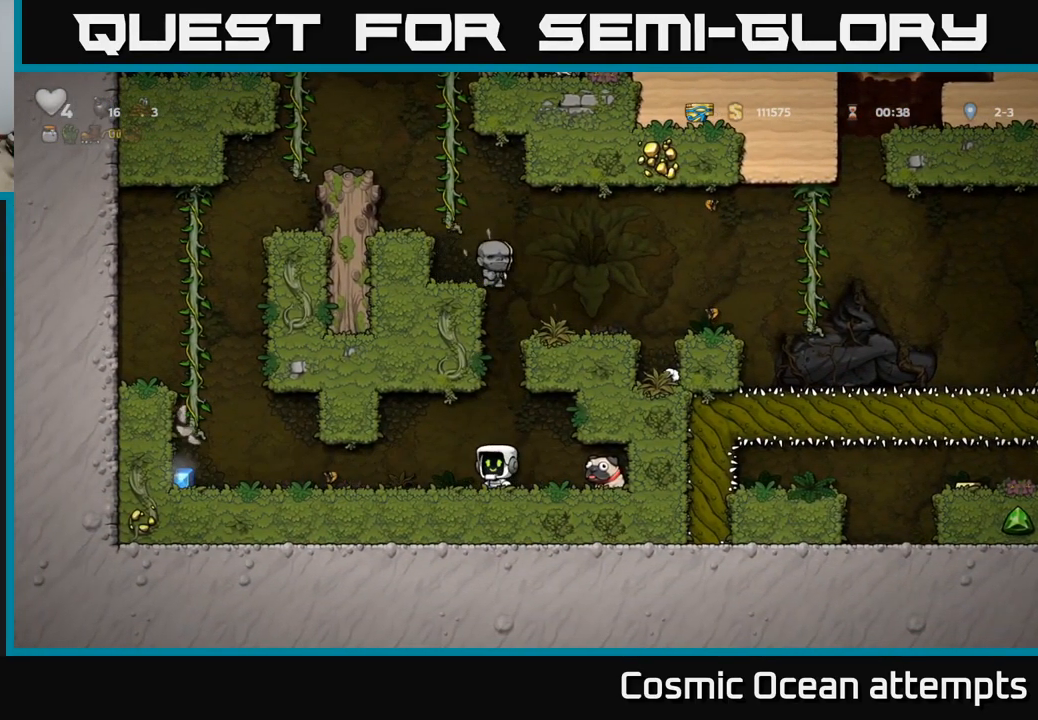
{"buttons": ["DPAD_LEFT"], "left_stick": "center", "right_stick": "center", "events": []}
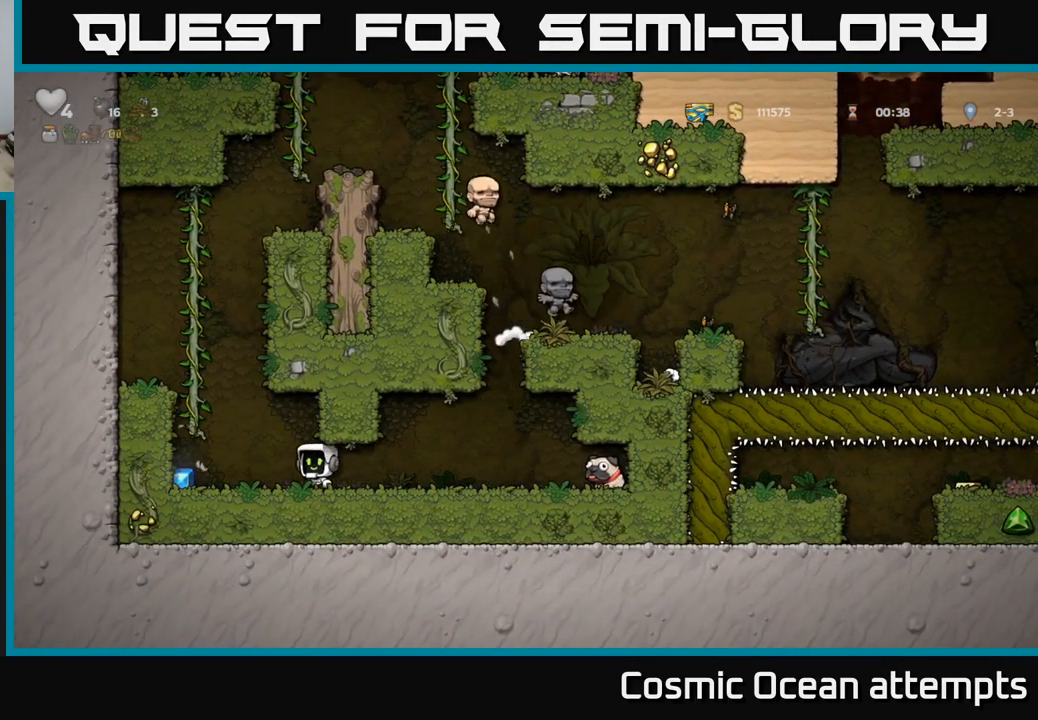
{"buttons": ["DPAD_RIGHT"], "left_stick": "center", "right_stick": "center", "events": [[250, "DPAD_LEFT", "up"], [266, "DPAD_RIGHT", "down"]]}
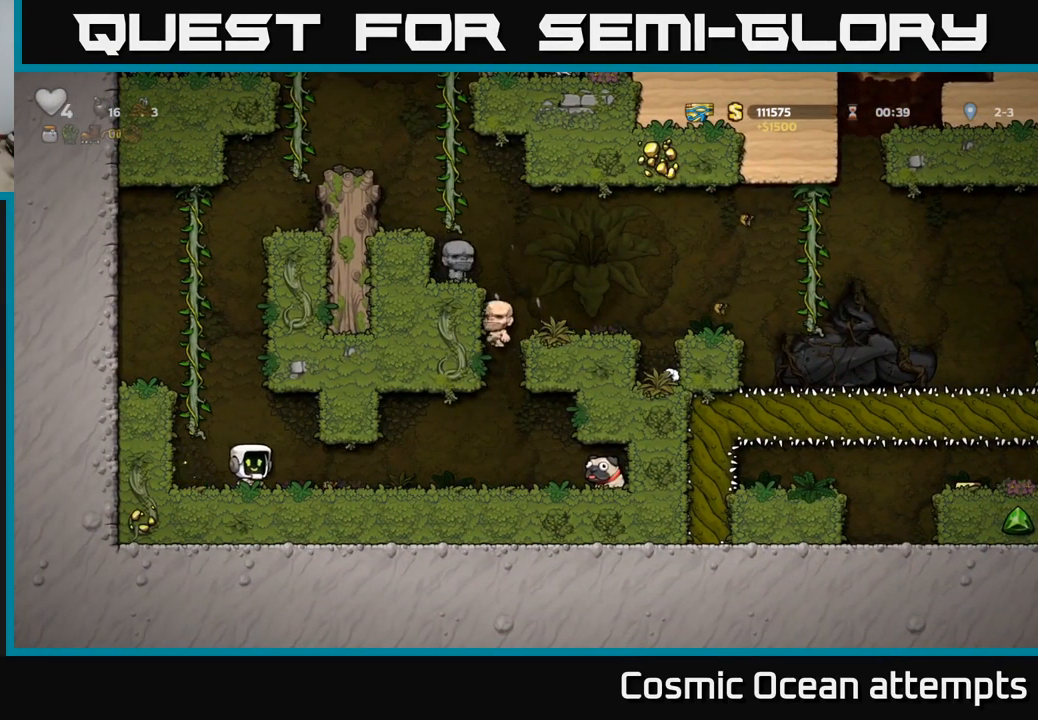
{"buttons": ["DPAD_RIGHT"], "left_stick": "center", "right_stick": "center", "events": []}
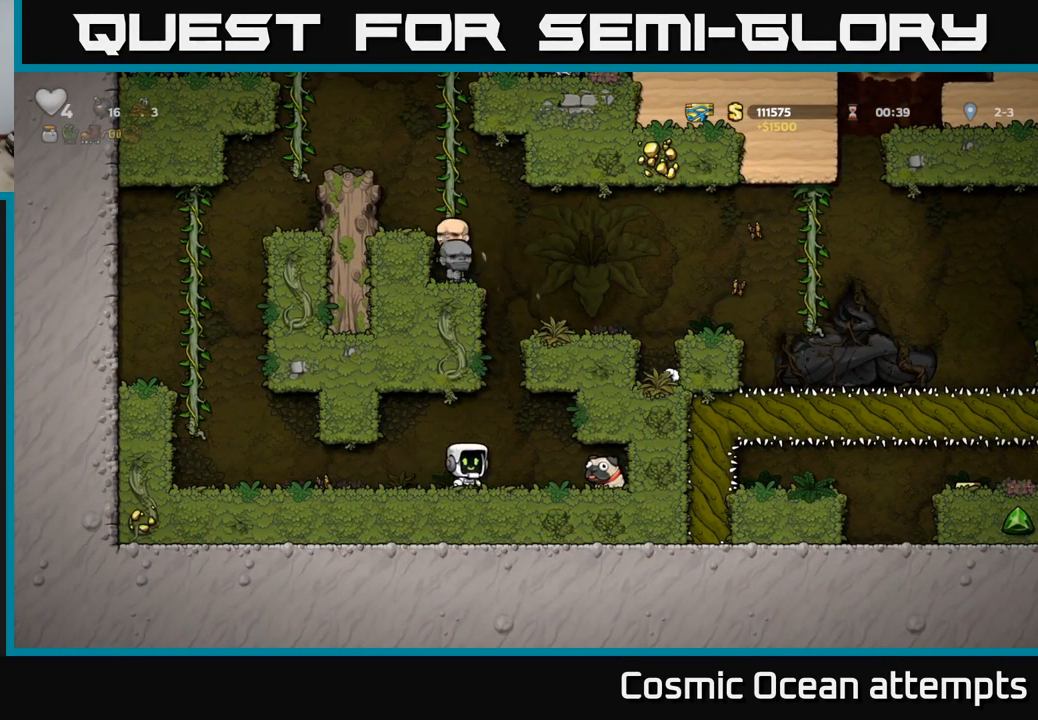
{"buttons": ["DPAD_LEFT"], "left_stick": "center", "right_stick": "center", "events": [[250, "DPAD_DOWN", "down"], [283, "DPAD_RIGHT", "up"], [316, "X", "down"], [333, "DPAD_LEFT", "down"], [383, "DPAD_DOWN", "up"], [417, "X", "up"]]}
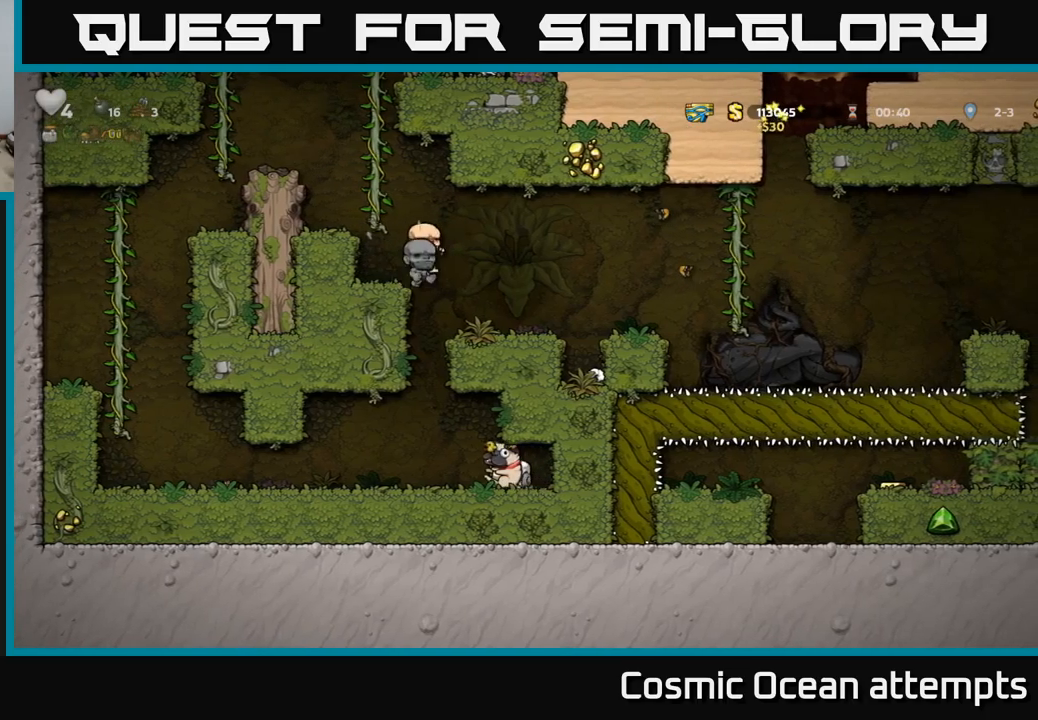
{"buttons": ["DPAD_LEFT"], "left_stick": "center", "right_stick": "center", "events": []}
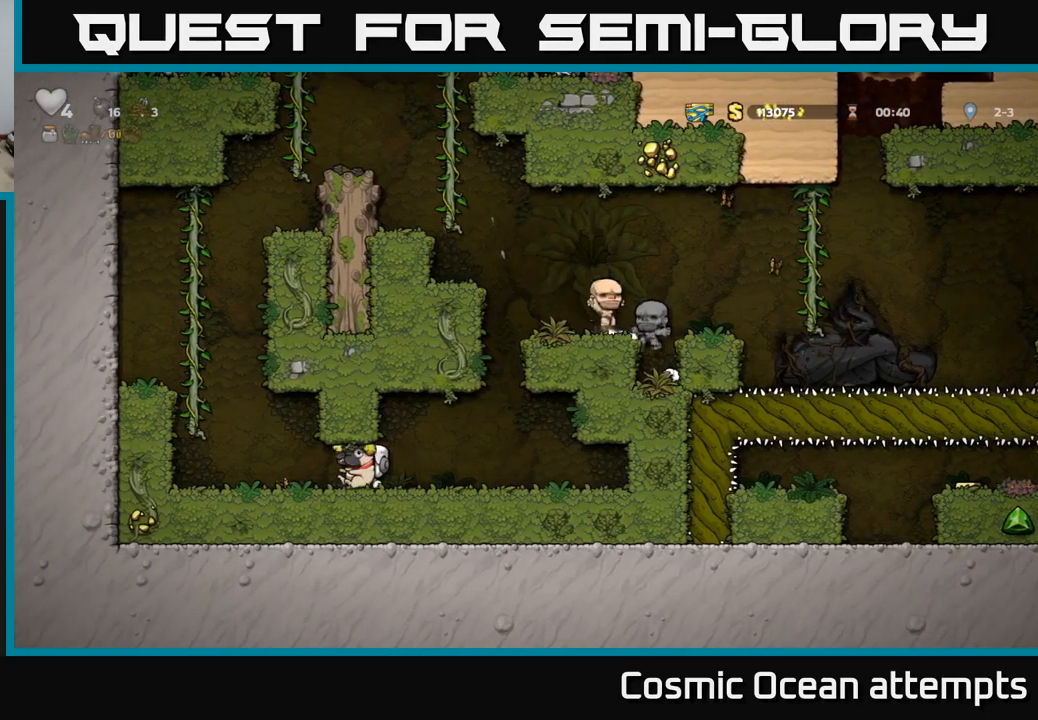
{"buttons": ["DPAD_UP"], "left_stick": "center", "right_stick": "center", "events": [[167, "A", "down"], [217, "DPAD_UP", "down"], [267, "DPAD_LEFT", "up"], [367, "A", "up"]]}
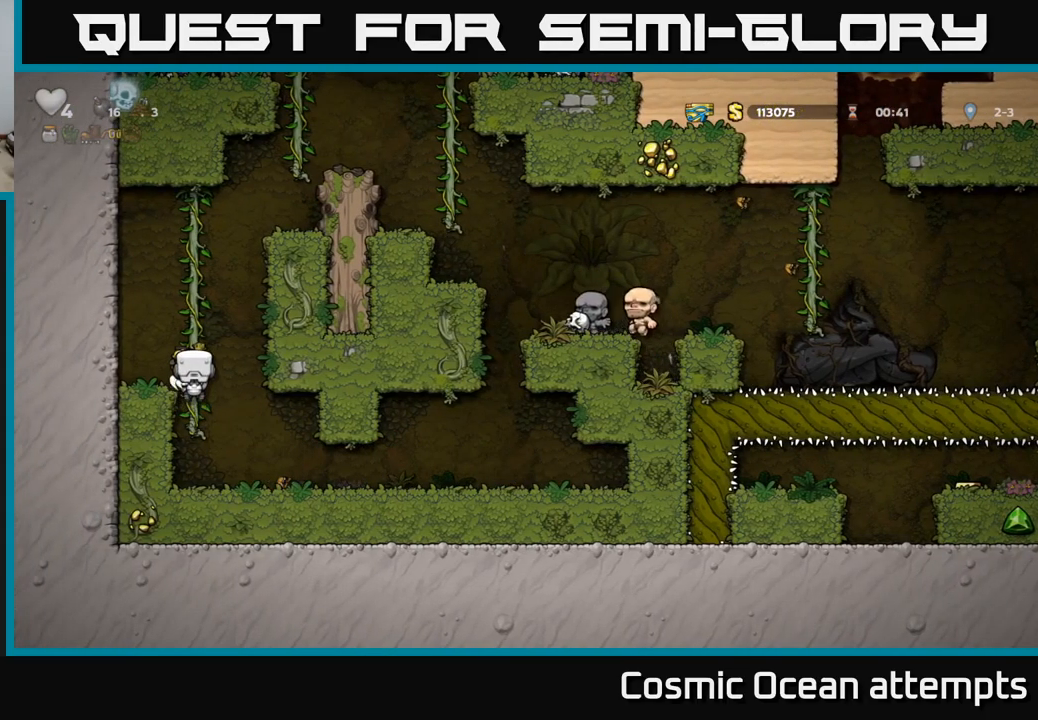
{"buttons": ["A", "DPAD_RIGHT"], "left_stick": "center", "right_stick": "center", "events": [[400, "A", "down"], [417, "DPAD_RIGHT", "down"], [467, "DPAD_UP", "up"]]}